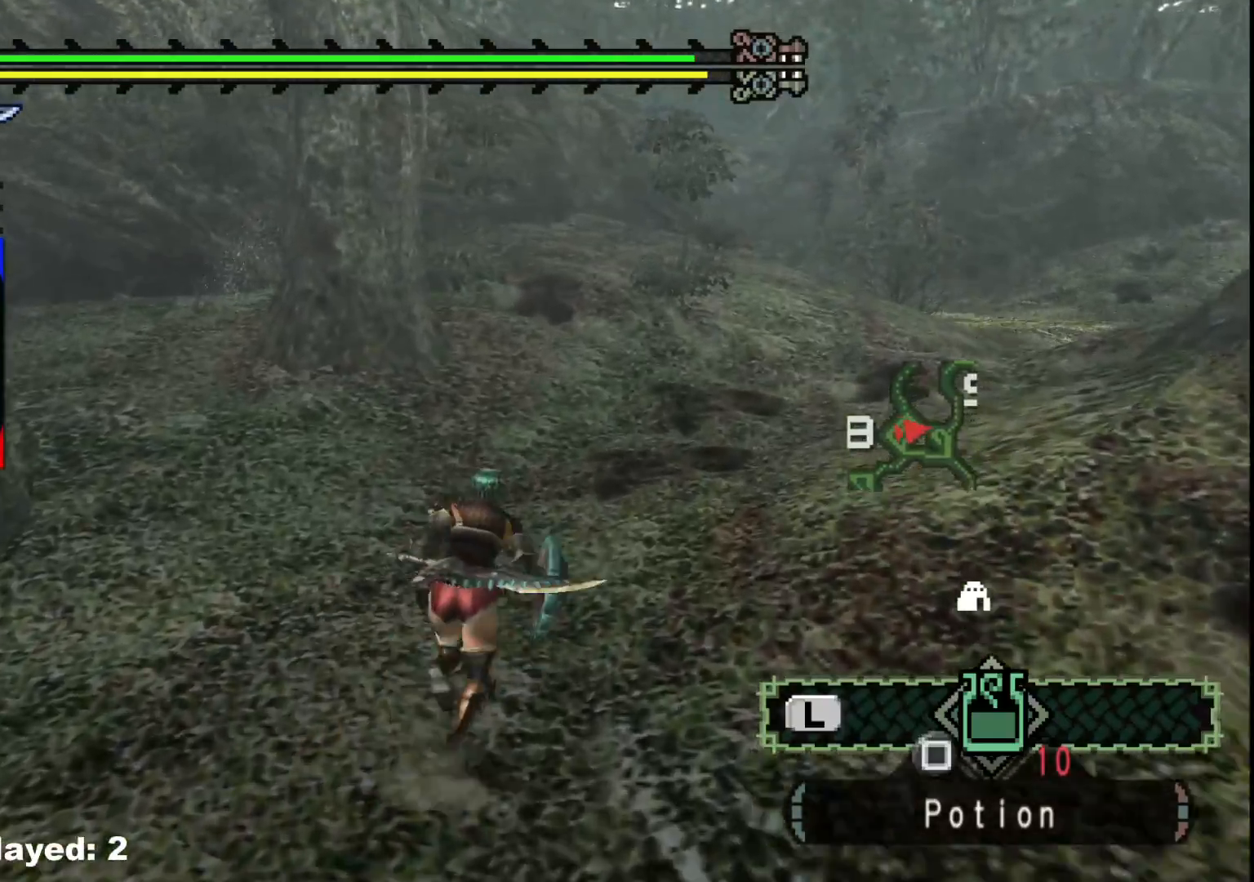
Gameplay with a controller (Xbox layout); each line is a JSON object with the inputs held at the frame after it. "events" lists button and stick changes between this image and that frame as [ms after this image, input, new state], when the widget could be followed in between. Not read: L2 L3 R3 Y.
{"buttons": ["R1"], "left_stick": "up", "right_stick": "center", "events": []}
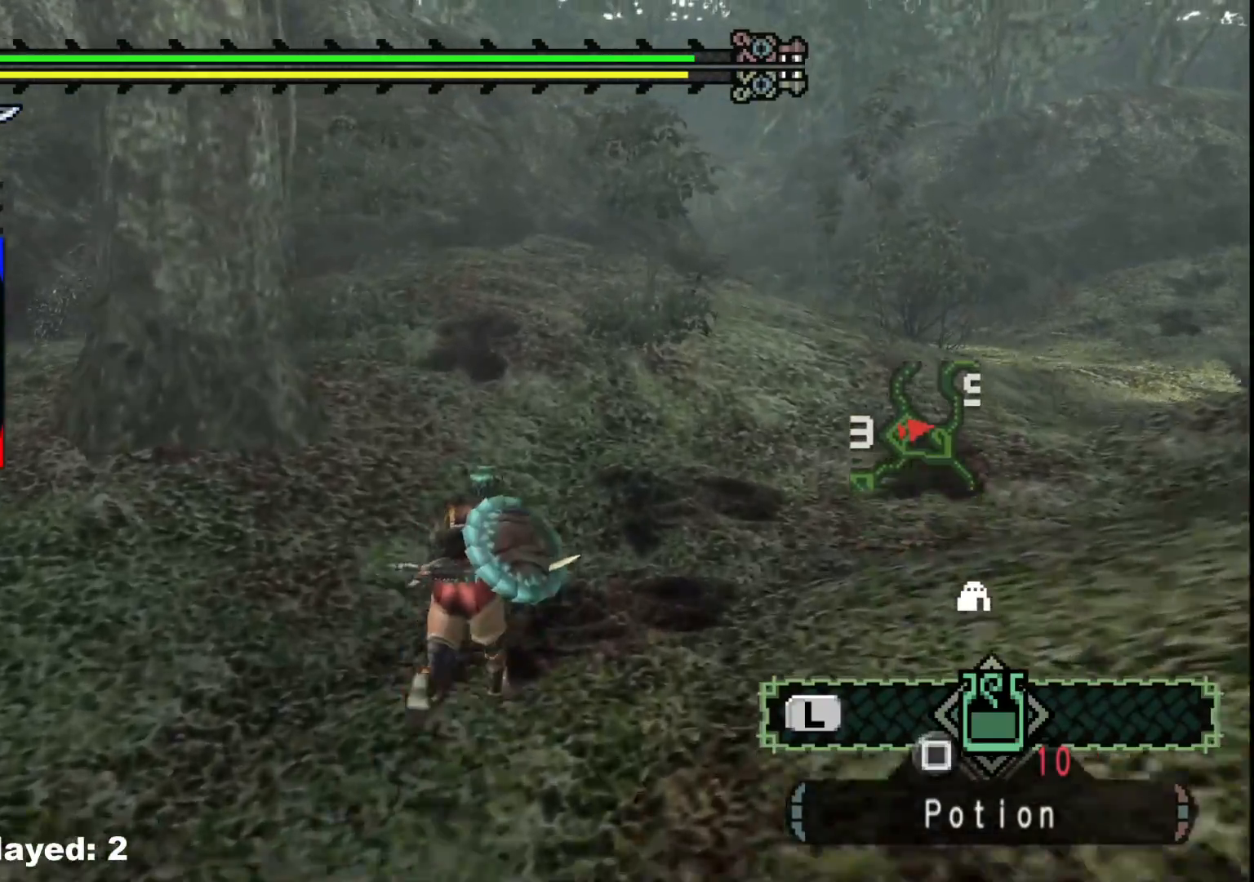
{"buttons": ["R1"], "left_stick": "up", "right_stick": "center", "events": []}
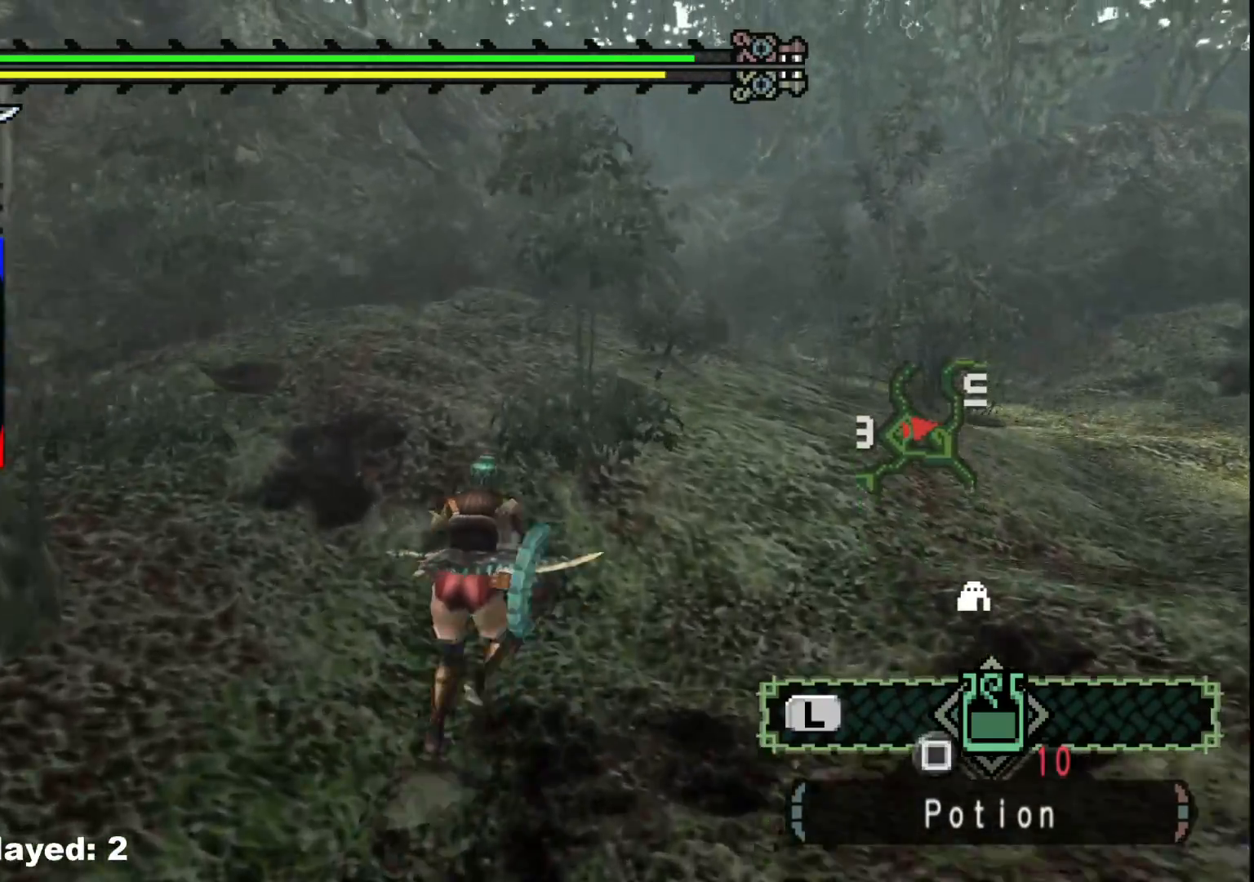
{"buttons": ["R1"], "left_stick": "up", "right_stick": "center", "events": []}
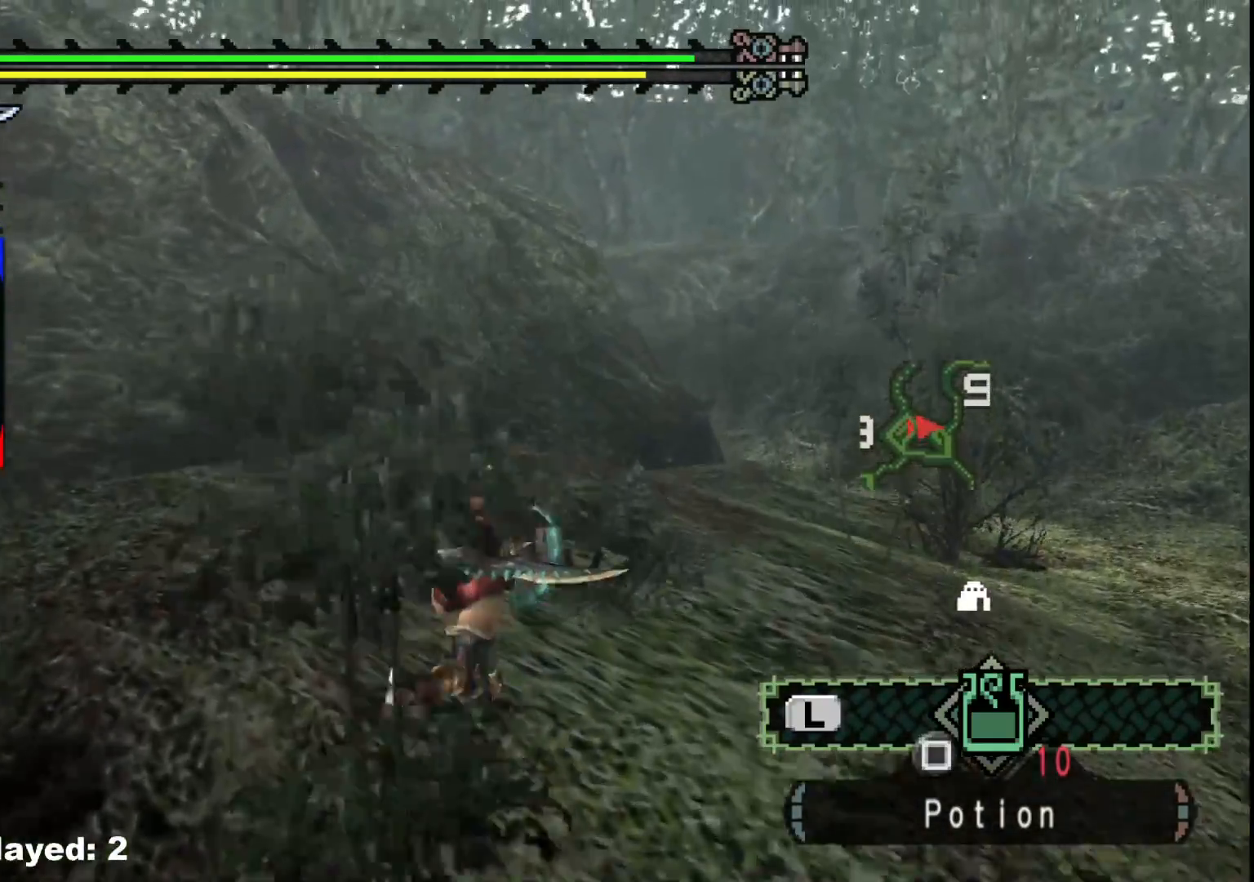
{"buttons": ["R1"], "left_stick": "up", "right_stick": "center", "events": []}
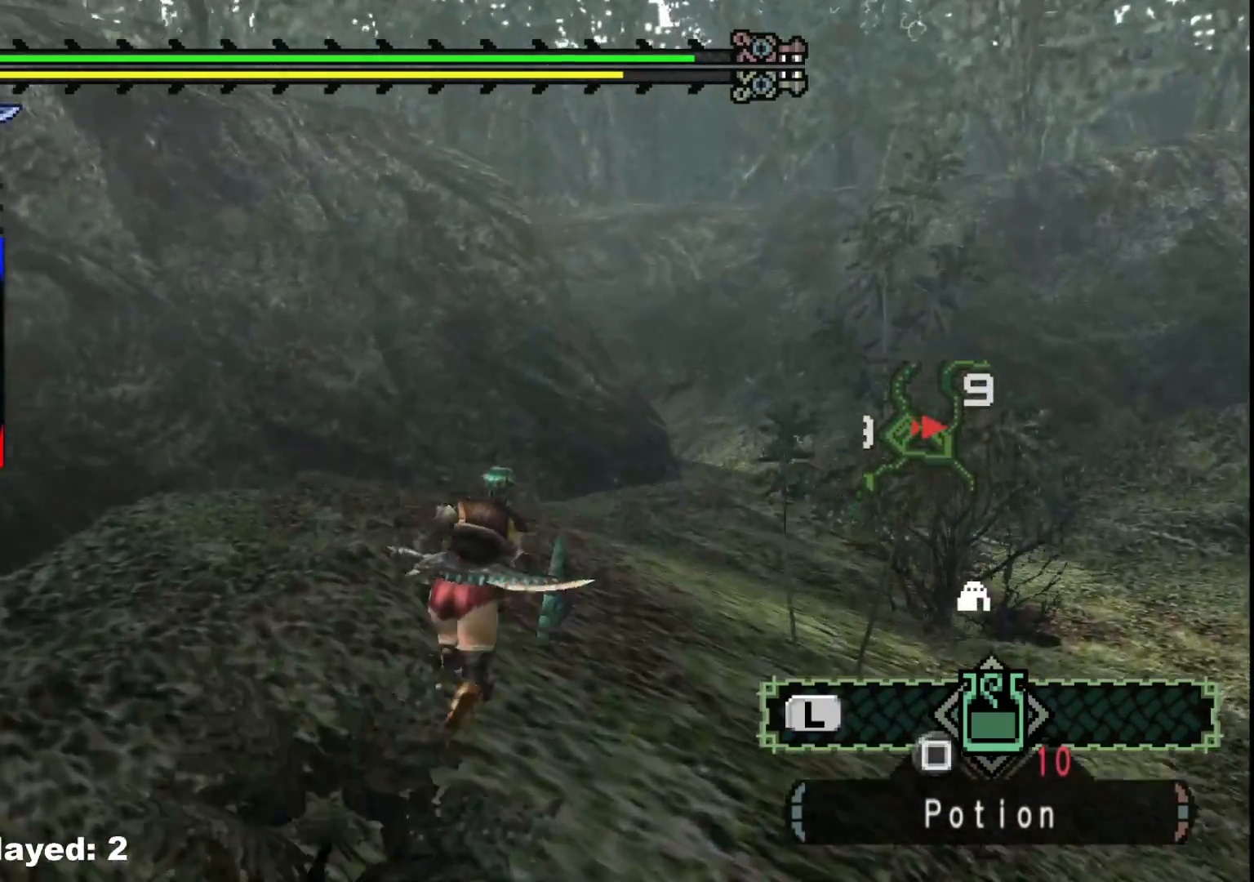
{"buttons": ["R1"], "left_stick": "up", "right_stick": "center", "events": []}
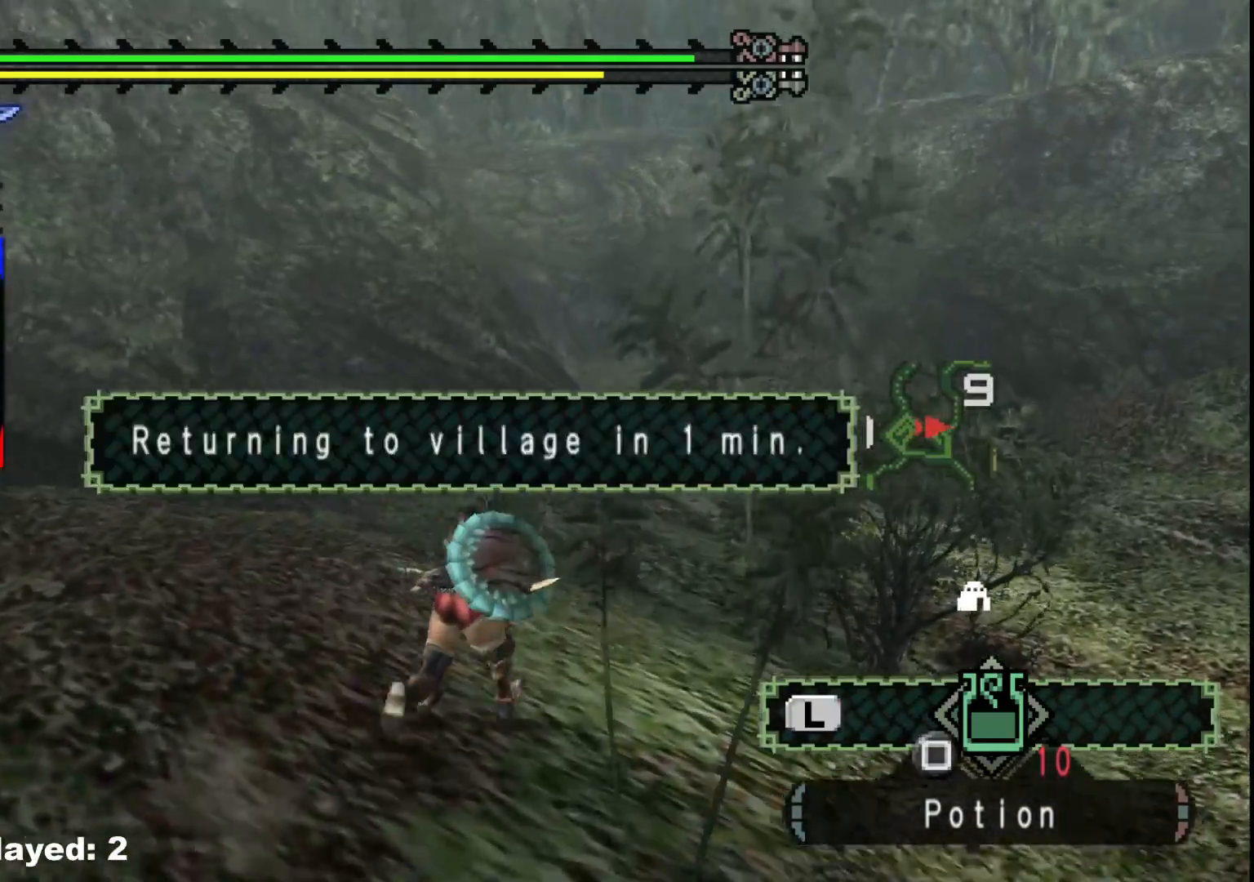
{"buttons": ["R1"], "left_stick": "up", "right_stick": "center", "events": []}
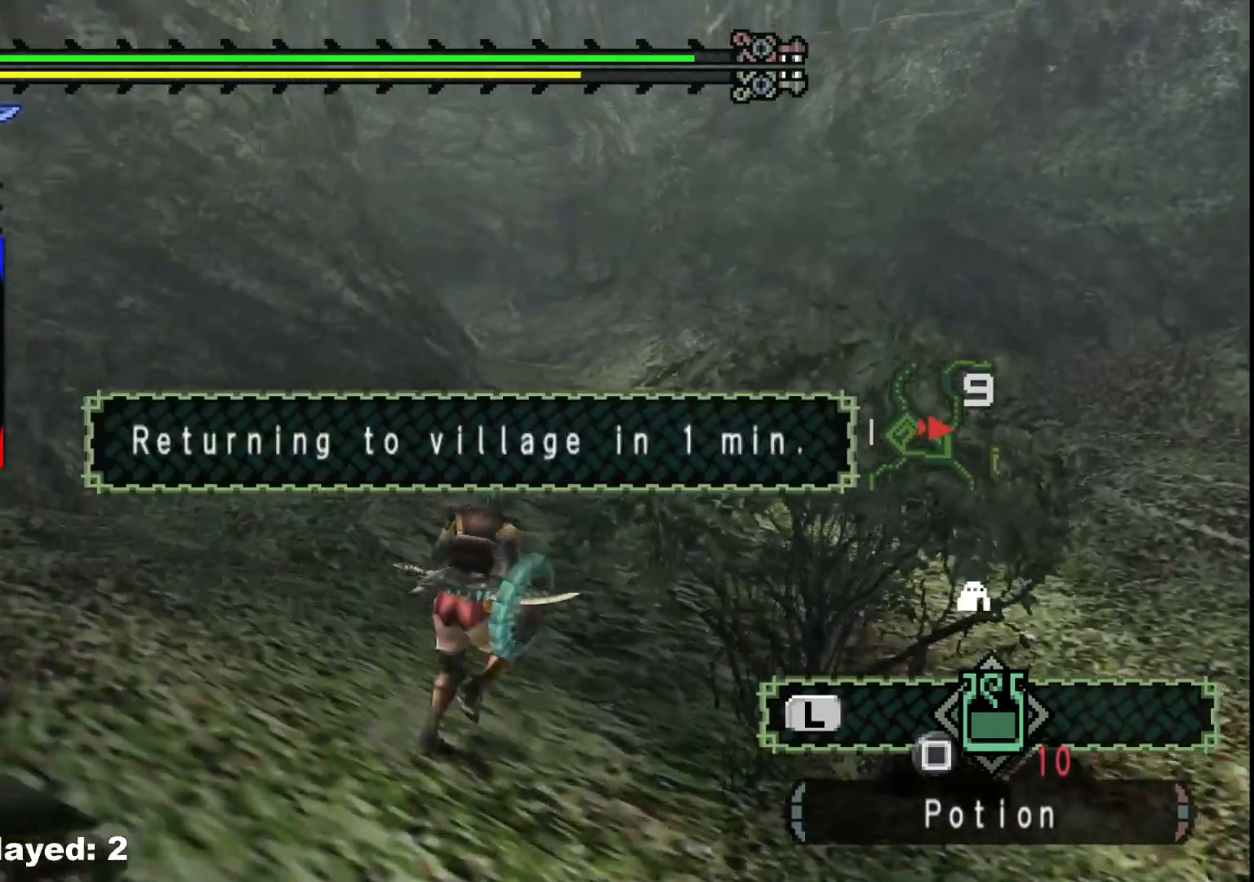
{"buttons": ["R1"], "left_stick": "up", "right_stick": "center", "events": []}
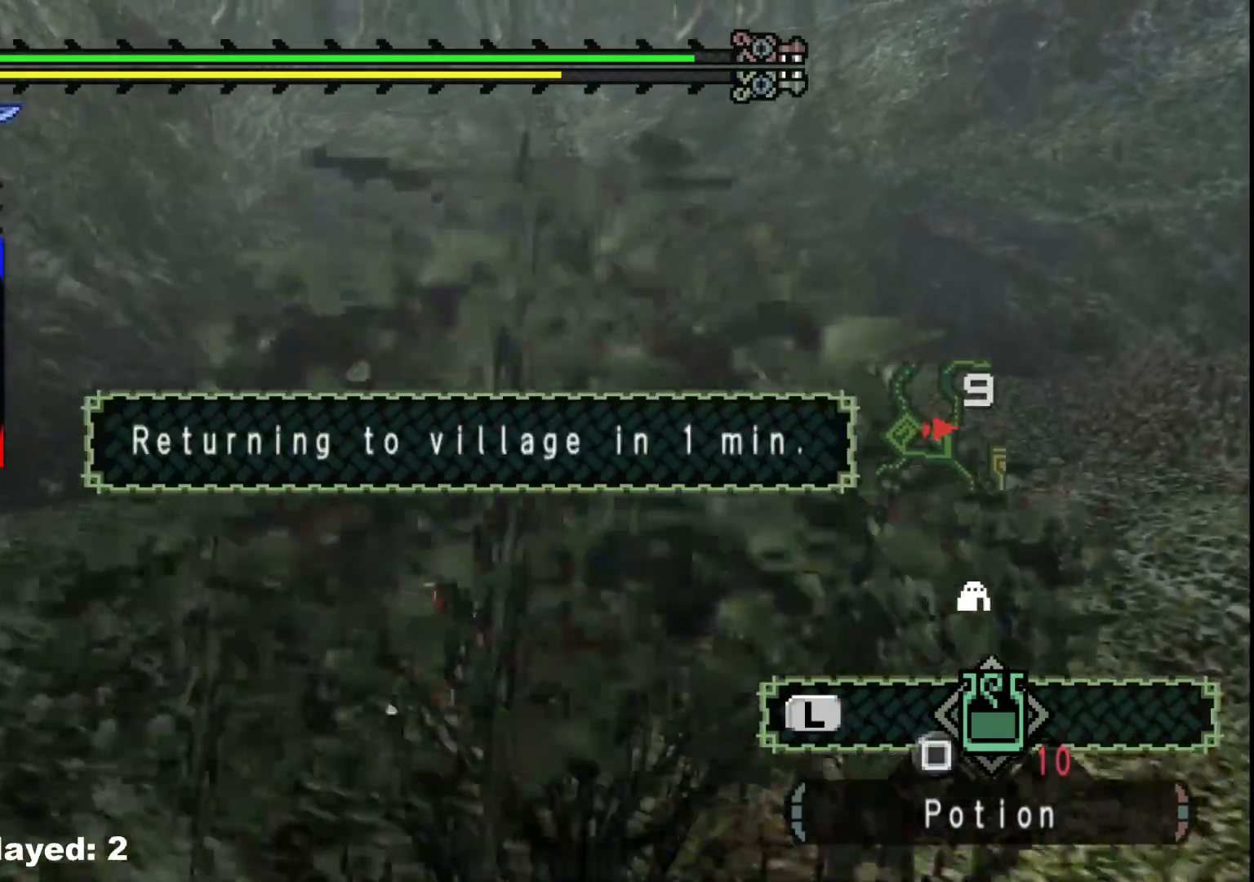
{"buttons": ["R1"], "left_stick": "up", "right_stick": "center", "events": []}
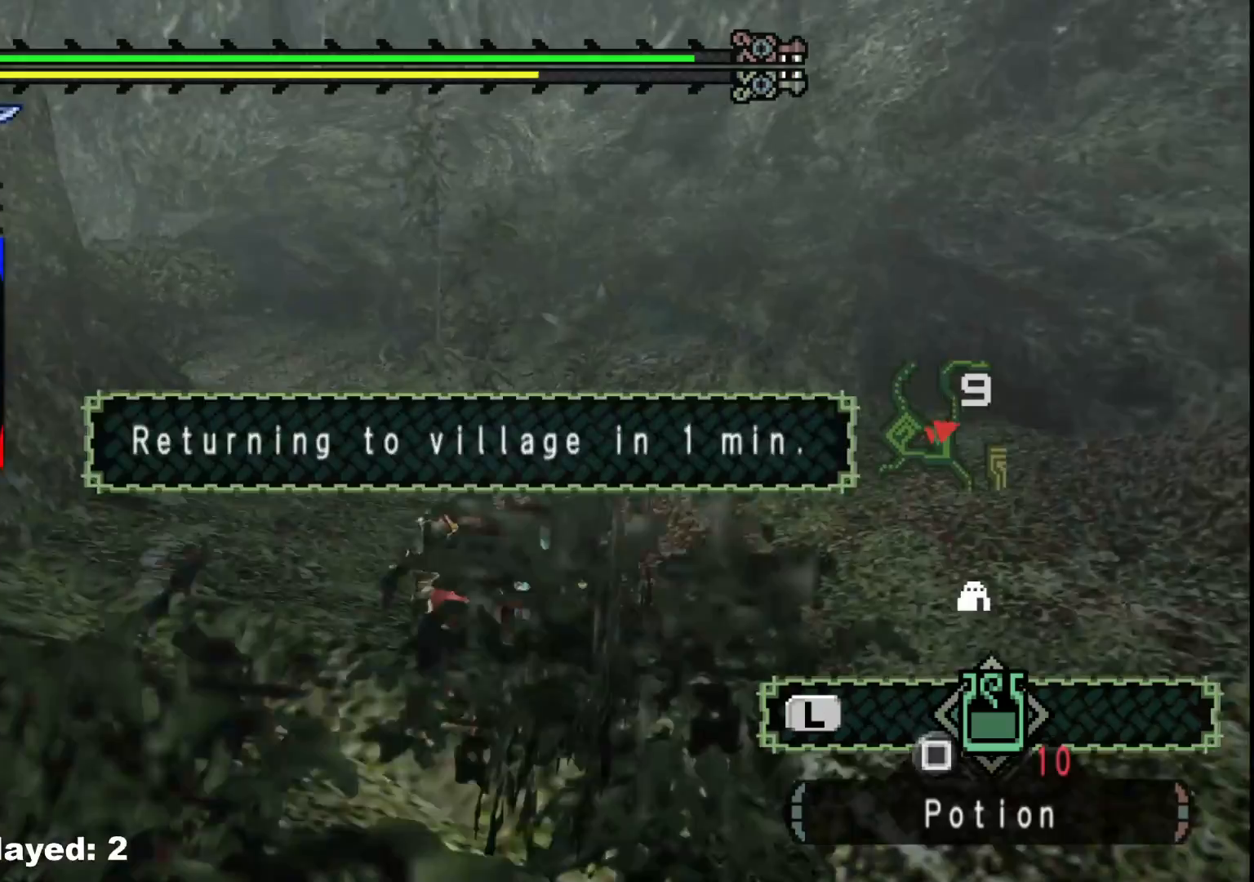
{"buttons": ["R1"], "left_stick": "up", "right_stick": "center", "events": [[100, "right_stick", "left"], [450, "right_stick", "center"]]}
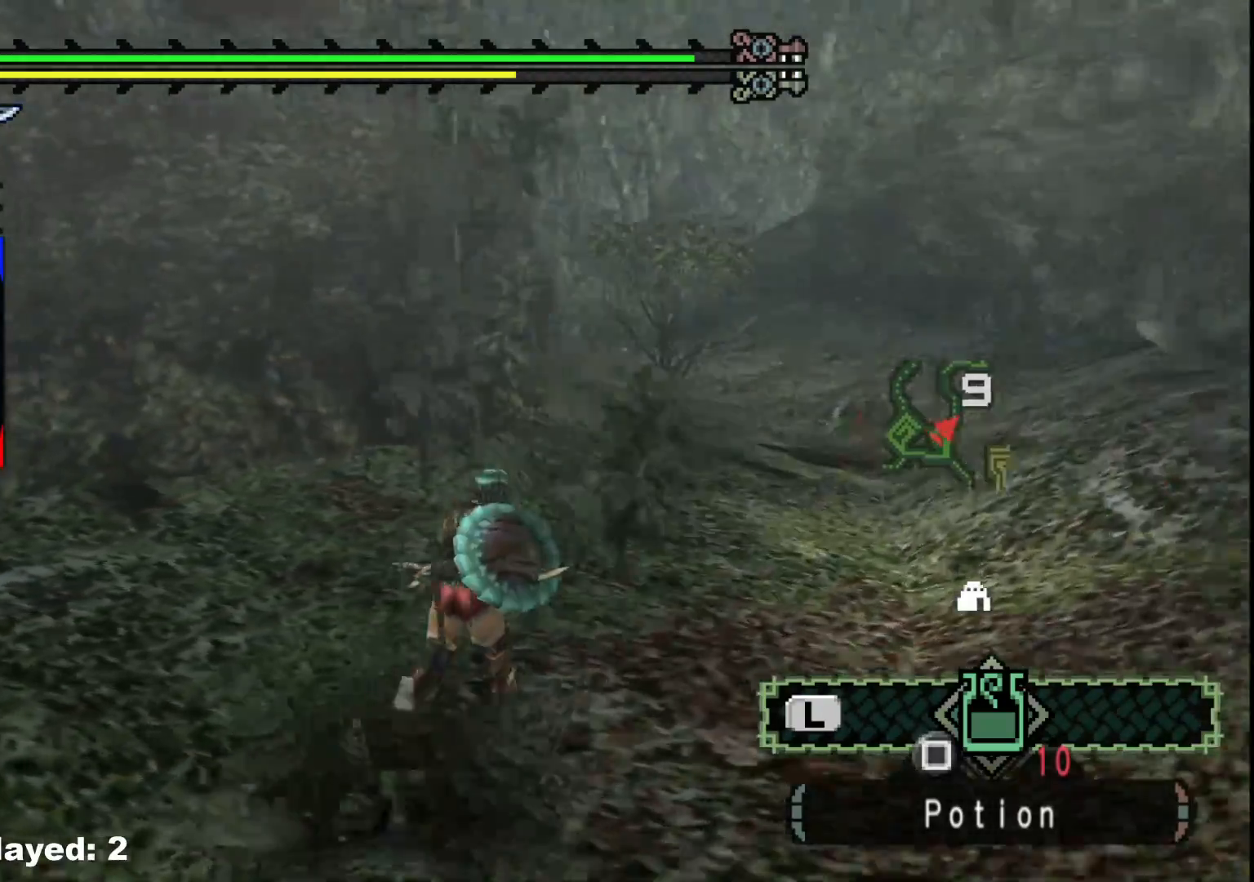
{"buttons": ["R1"], "left_stick": "up-right", "right_stick": "center", "events": [[150, "left_stick", "up-right"]]}
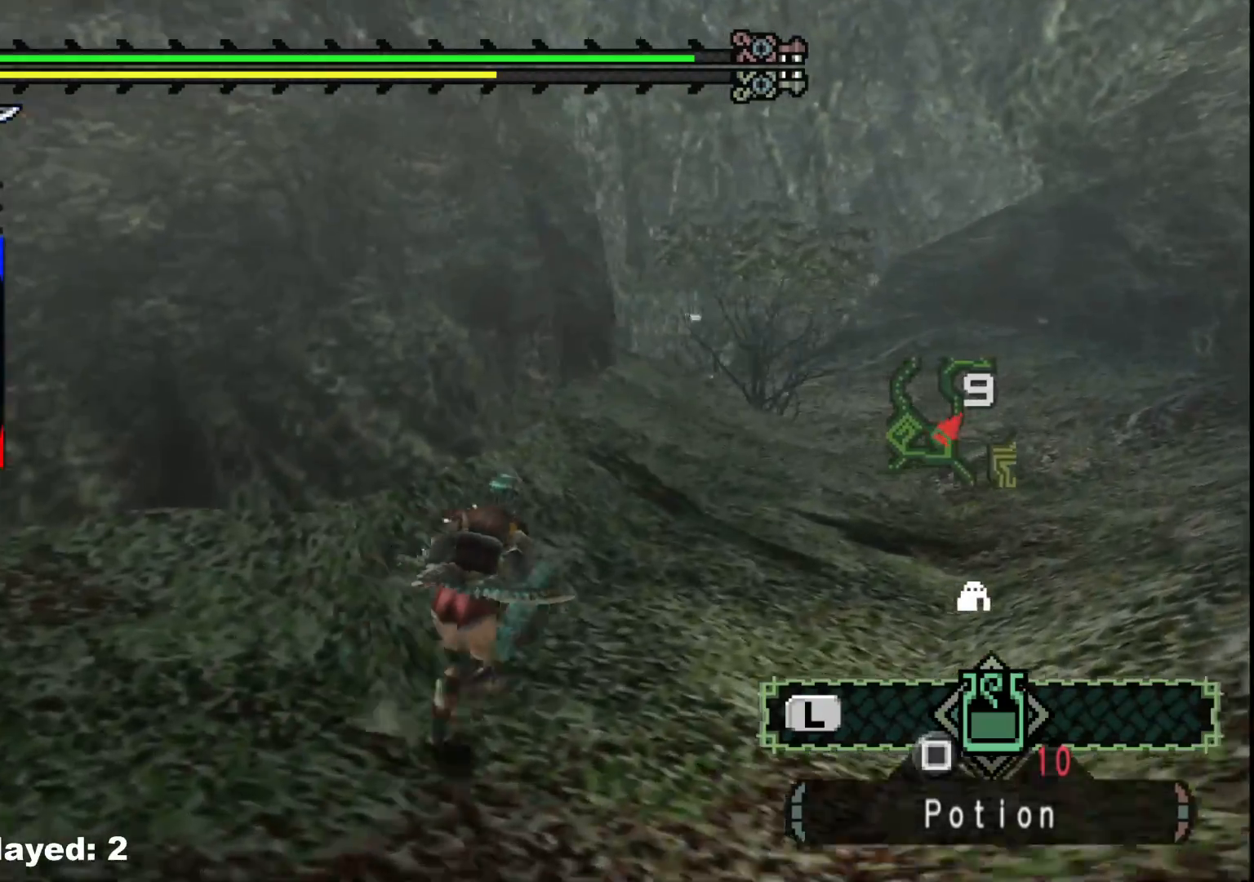
{"buttons": ["R1"], "left_stick": "up-right", "right_stick": "center", "events": []}
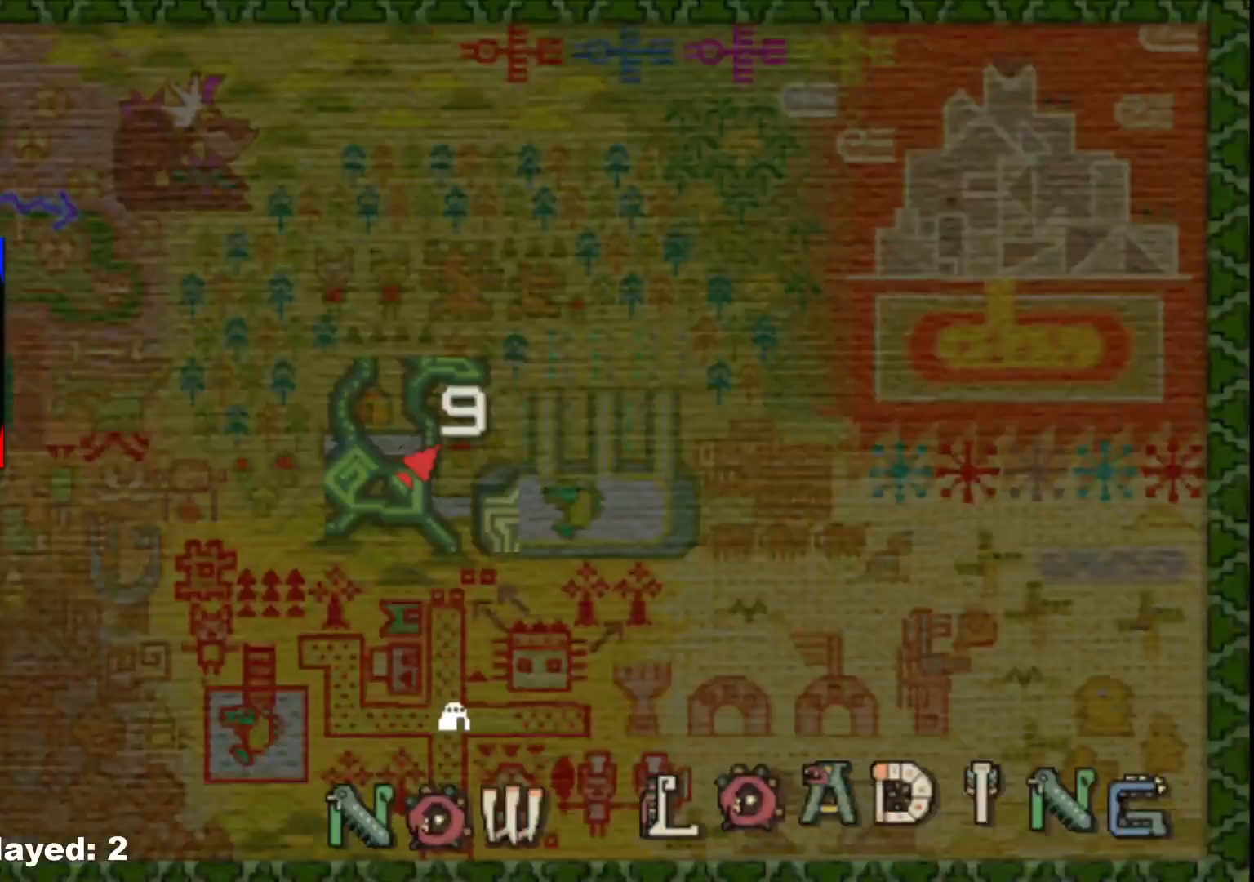
{"buttons": ["R1"], "left_stick": "up-right", "right_stick": "center", "events": []}
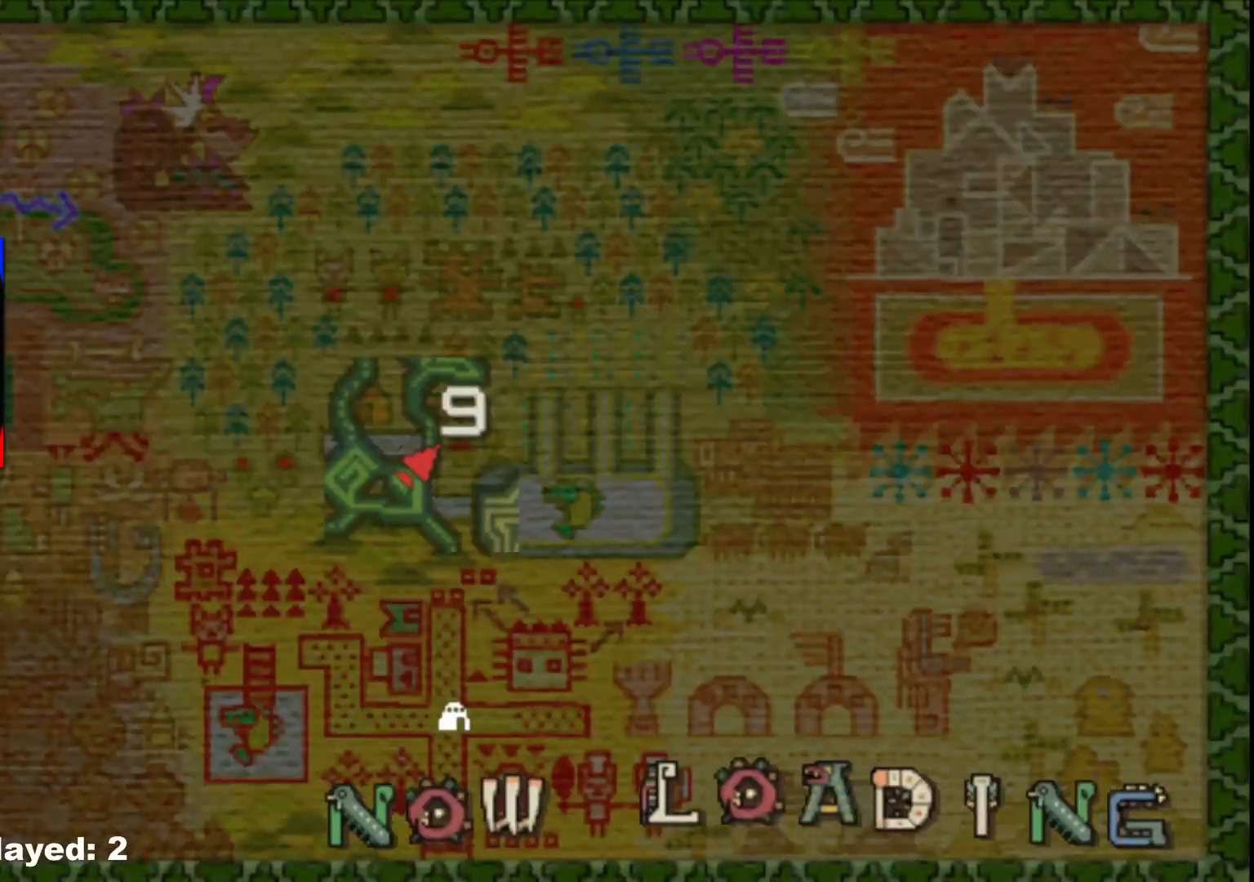
{"buttons": ["R1"], "left_stick": "up-right", "right_stick": "center", "events": []}
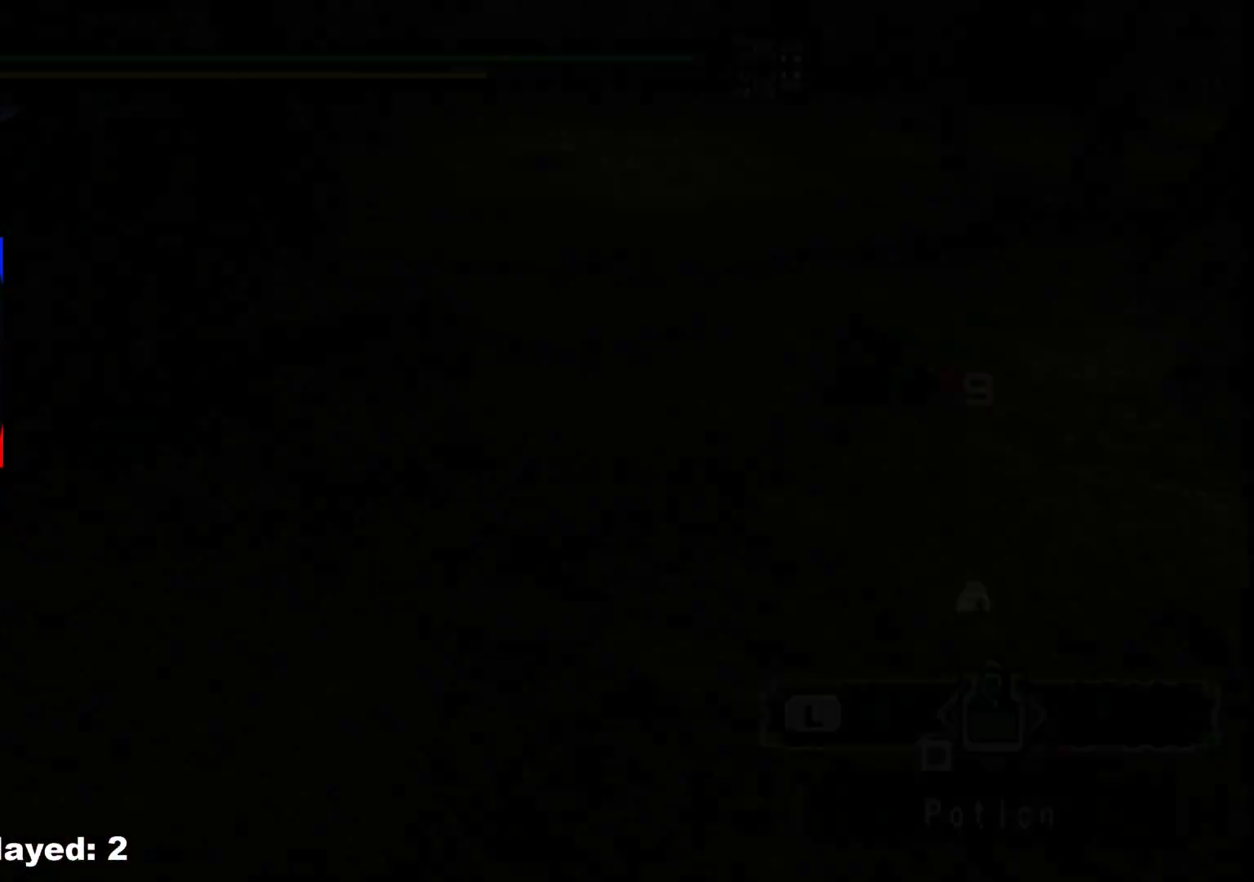
{"buttons": ["R1"], "left_stick": "up", "right_stick": "center", "events": [[500, "left_stick", "up"]]}
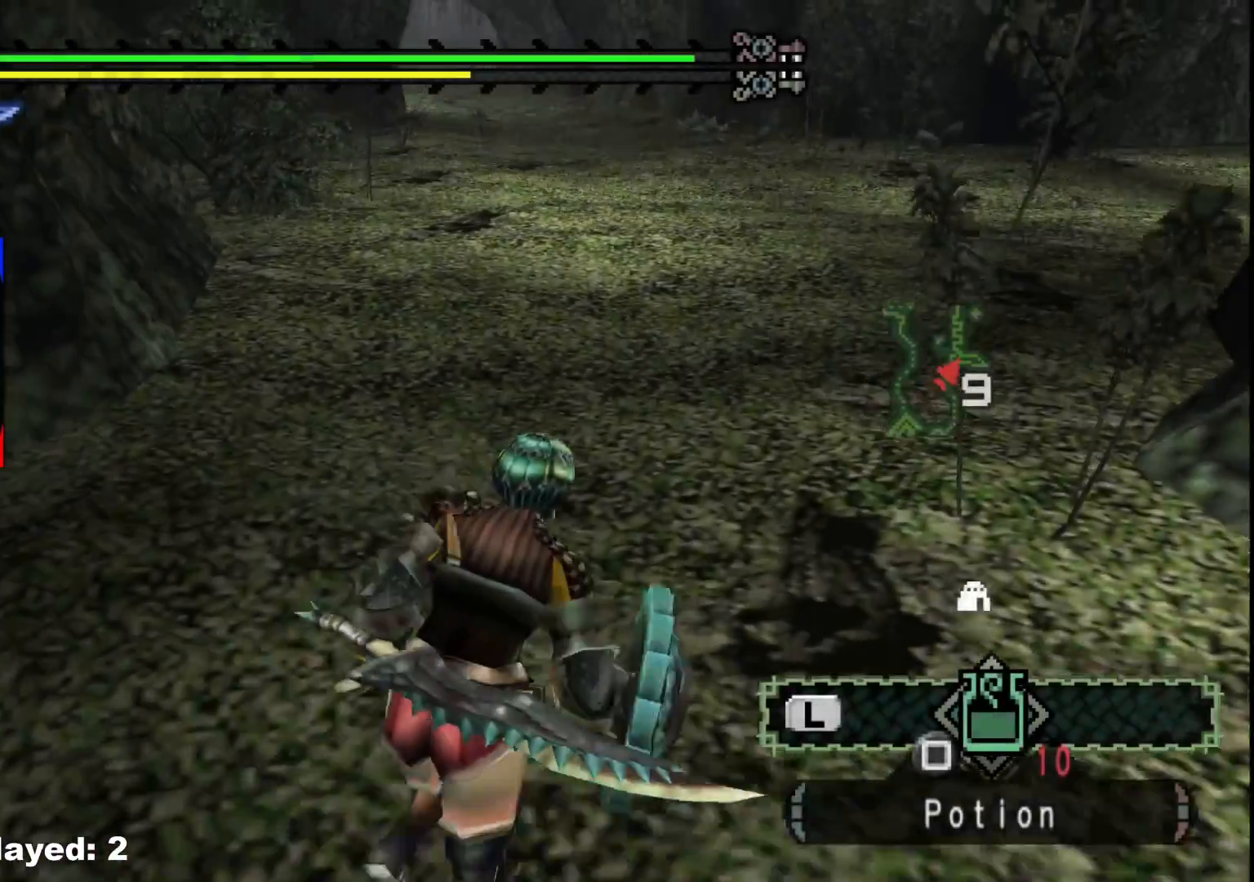
{"buttons": ["R1"], "left_stick": "up", "right_stick": "center", "events": []}
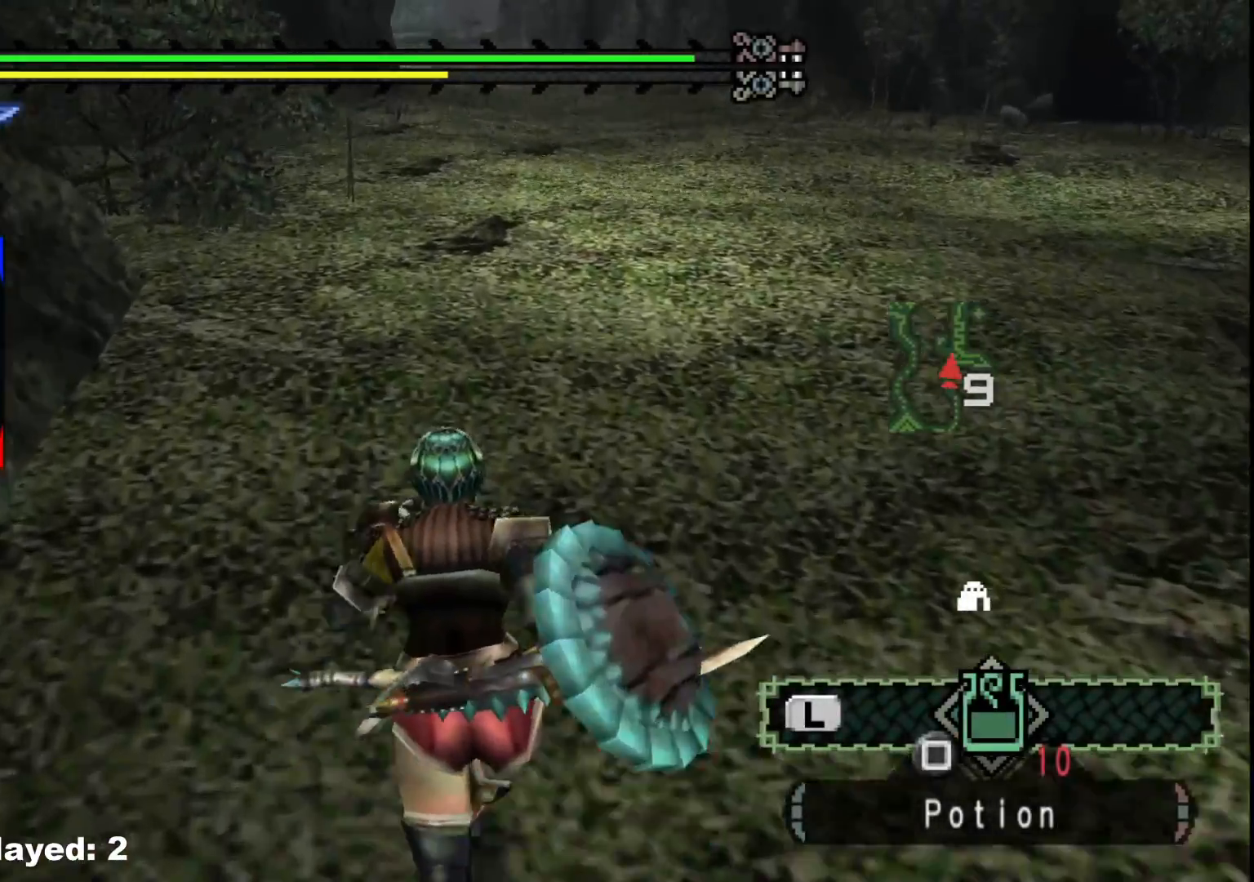
{"buttons": ["R1"], "left_stick": "up", "right_stick": "center", "events": []}
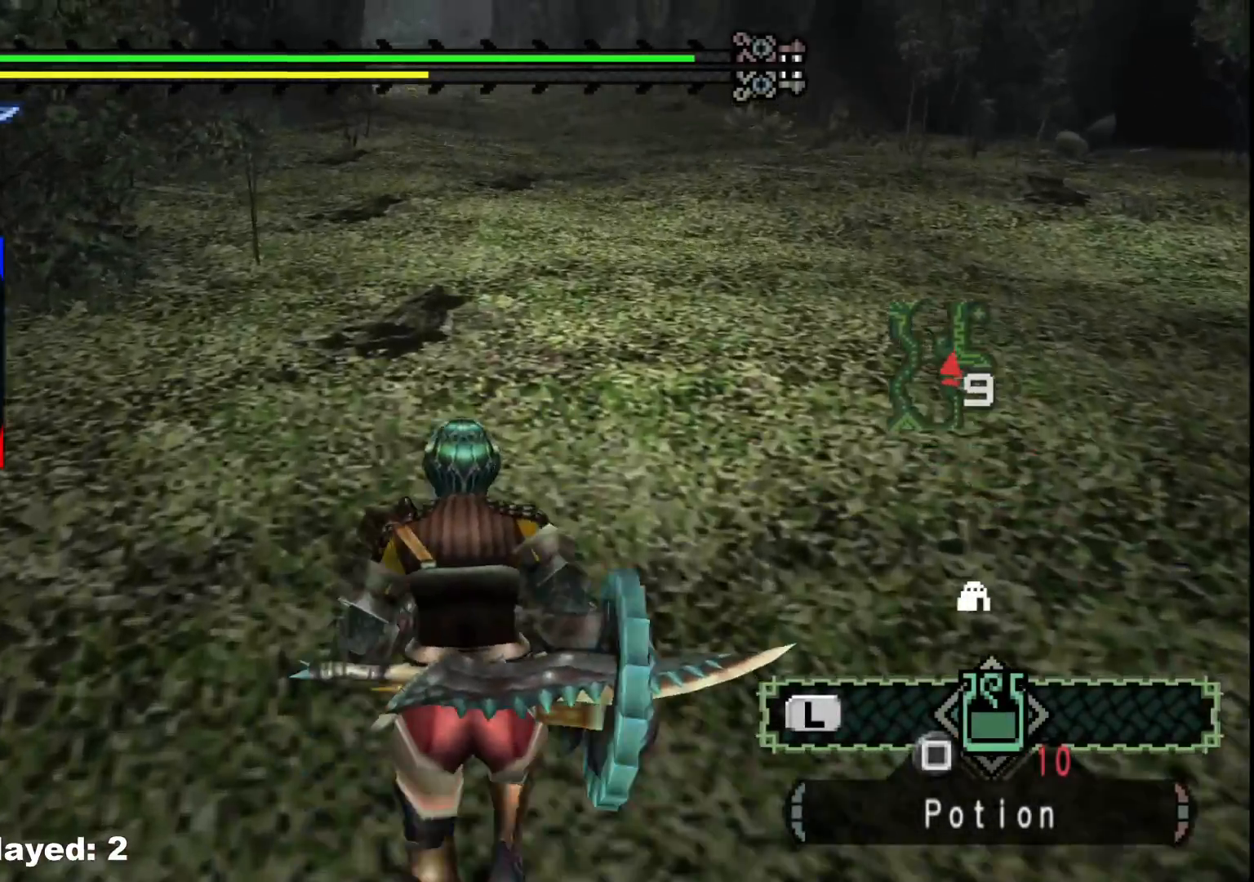
{"buttons": ["R1"], "left_stick": "up", "right_stick": "left", "events": [[383, "right_stick", "left"]]}
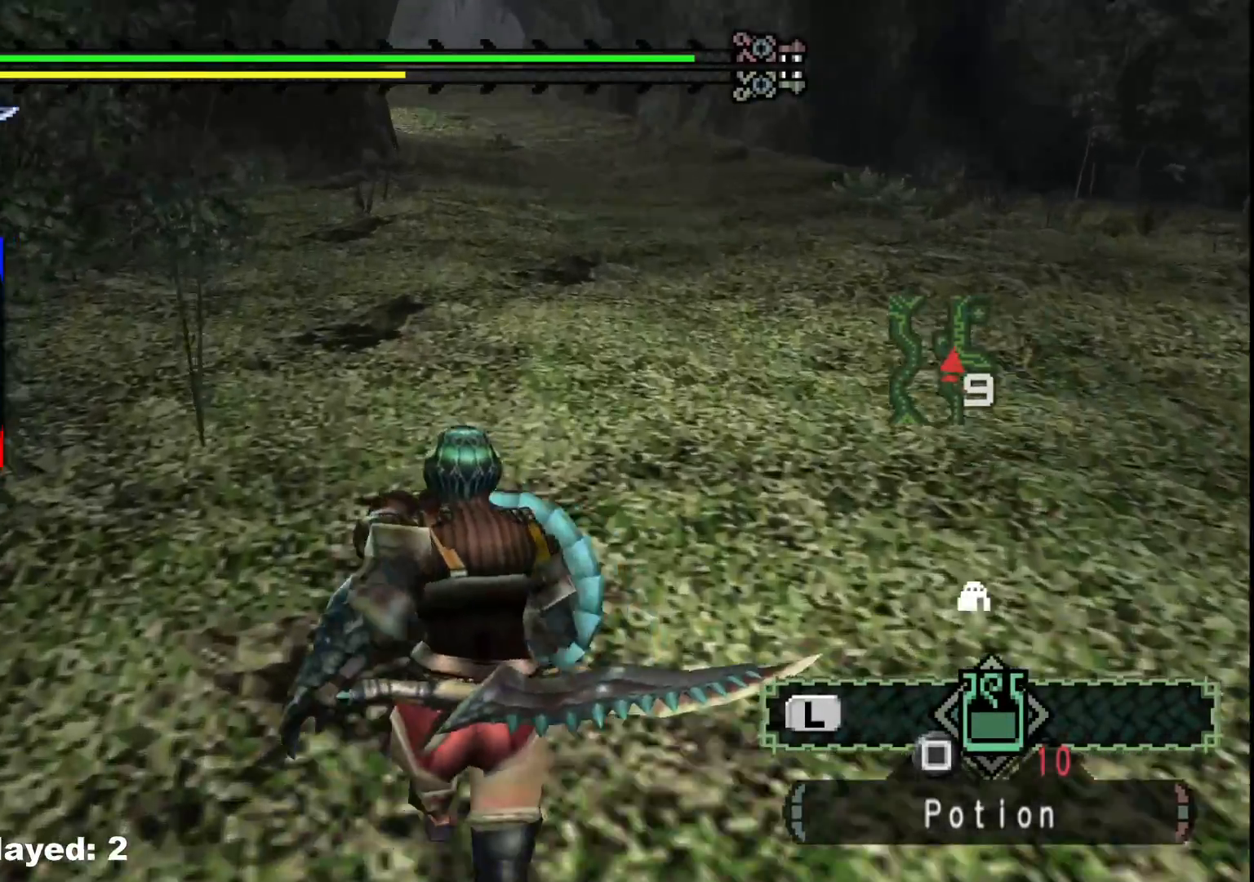
{"buttons": ["R1"], "left_stick": "up", "right_stick": "center", "events": [[267, "right_stick", "center"]]}
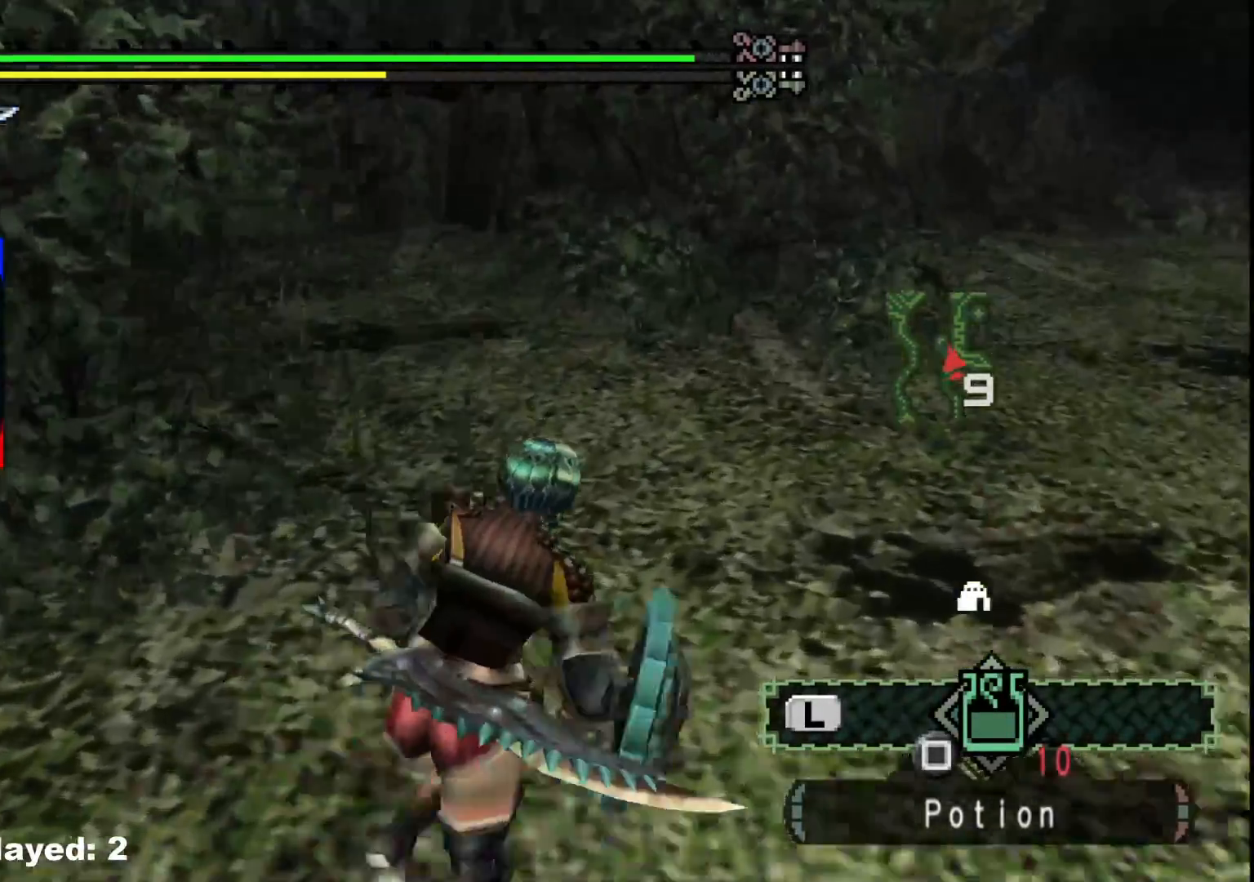
{"buttons": ["R1"], "left_stick": "up", "right_stick": "center", "events": []}
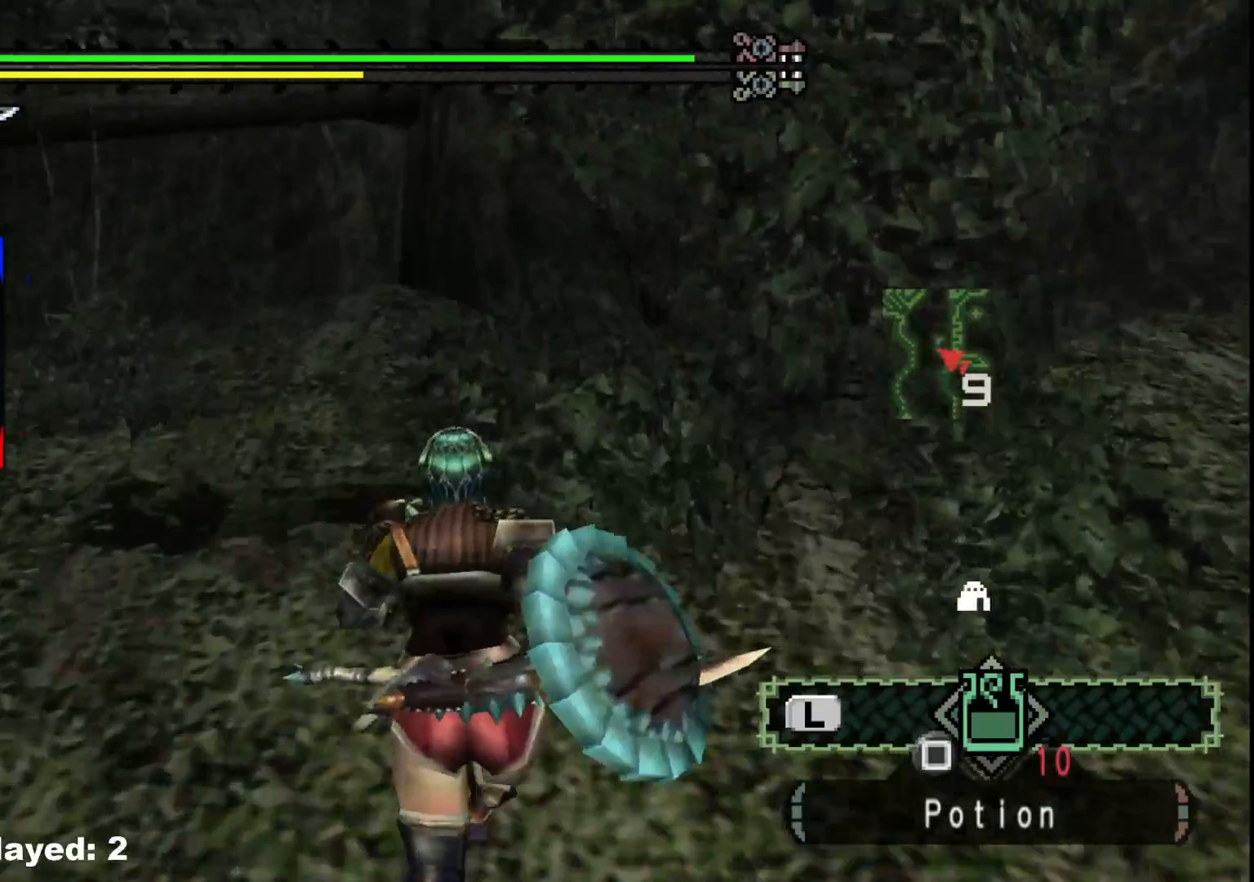
{"buttons": ["R1"], "left_stick": "up", "right_stick": "center", "events": []}
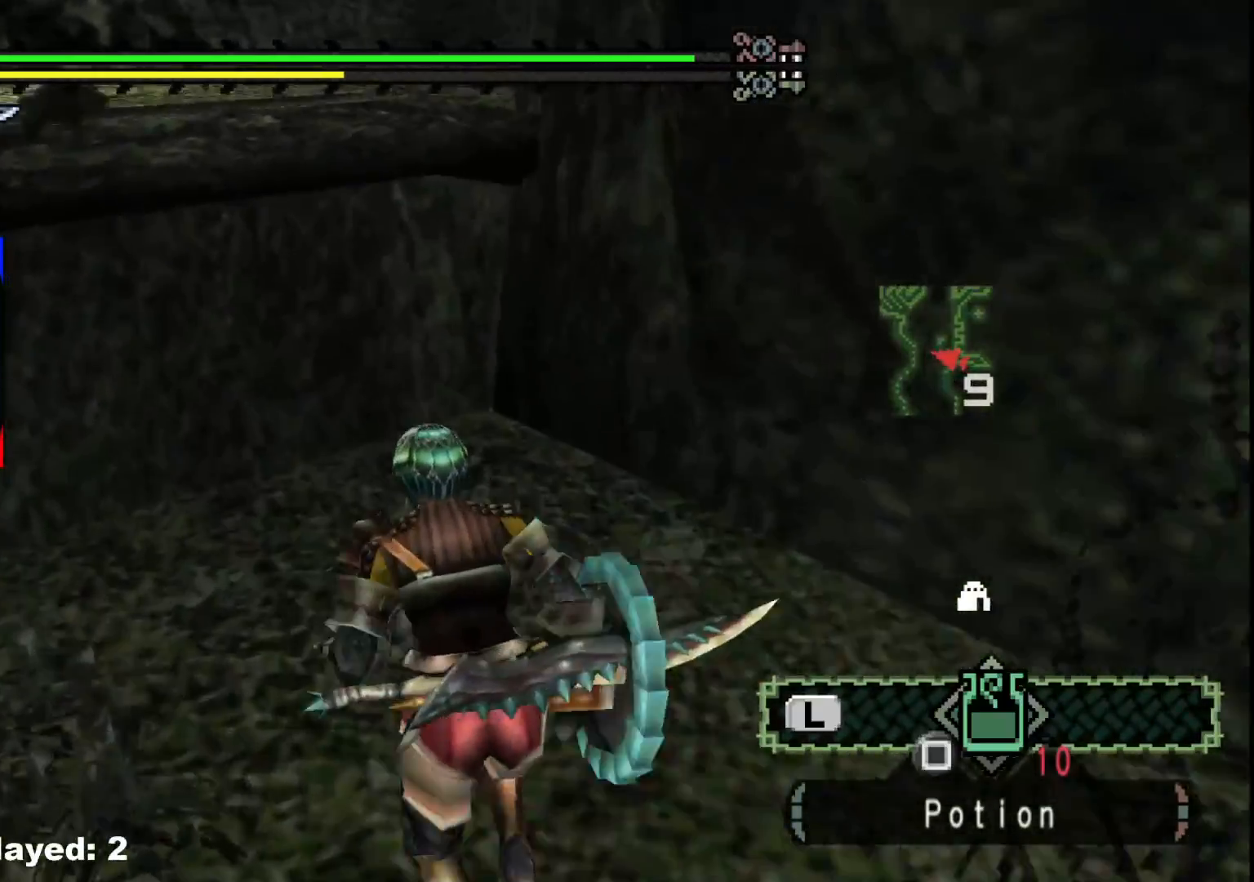
{"buttons": ["R1"], "left_stick": "up", "right_stick": "center", "events": [[400, "B", "down"], [483, "B", "up"]]}
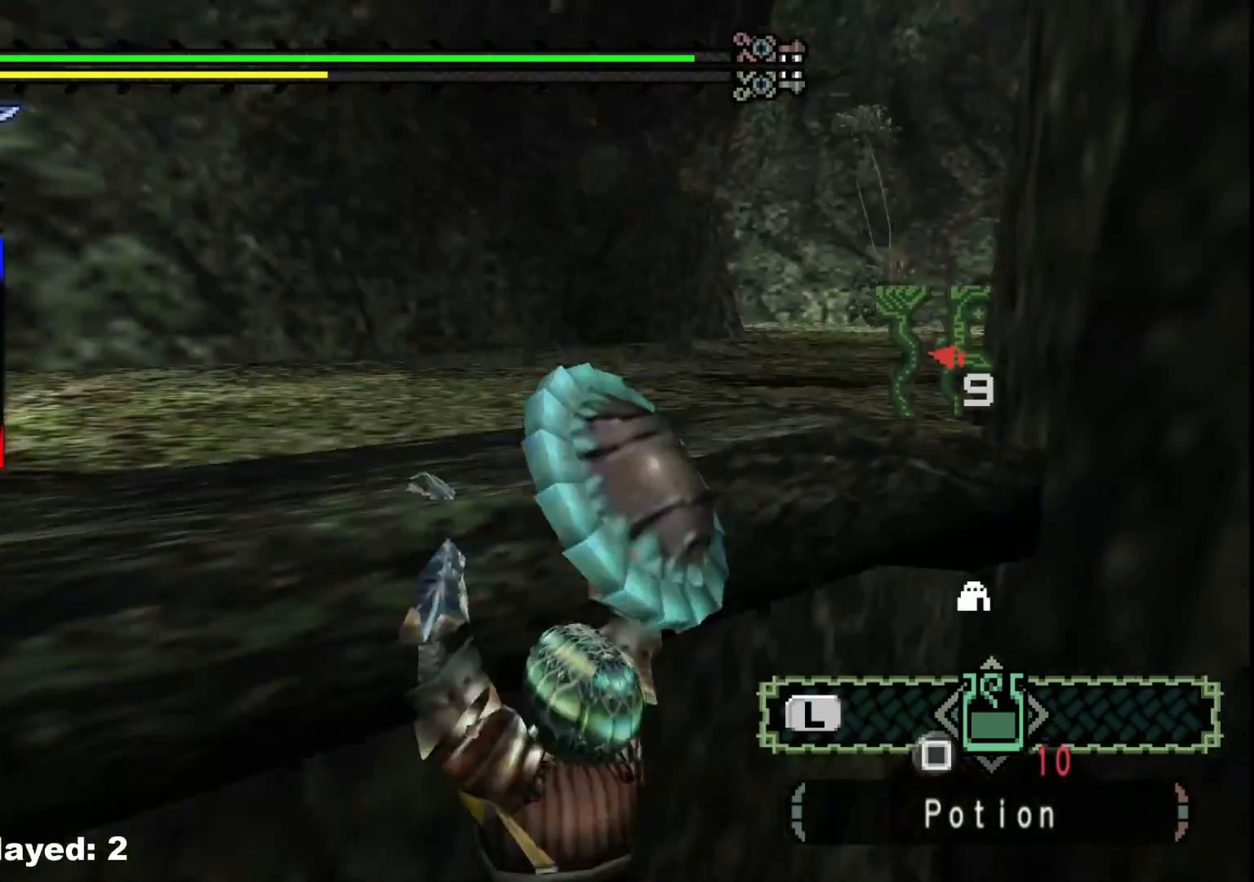
{"buttons": [], "left_stick": "up", "right_stick": "center", "events": [[83, "R1", "up"]]}
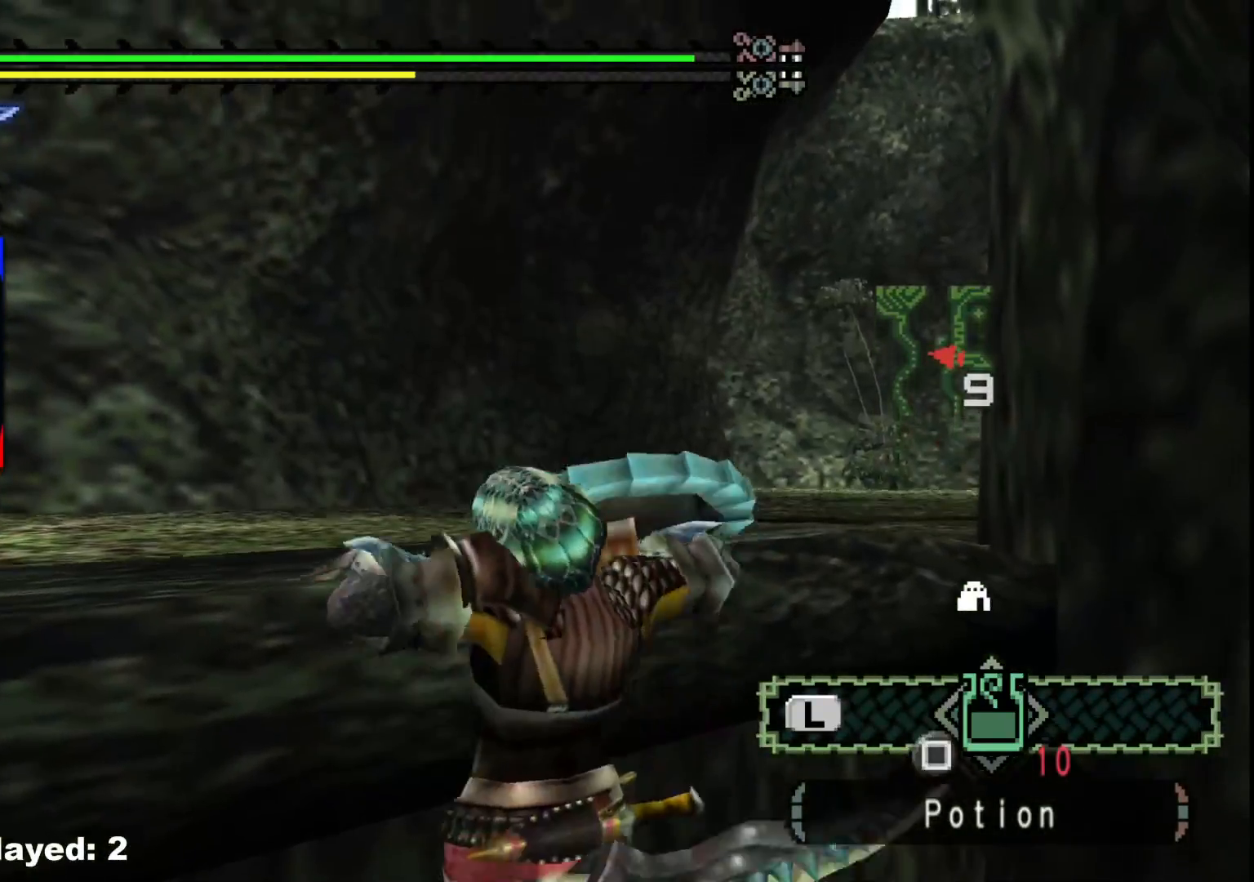
{"buttons": [], "left_stick": "center", "right_stick": "center", "events": [[67, "left_stick", "center"]]}
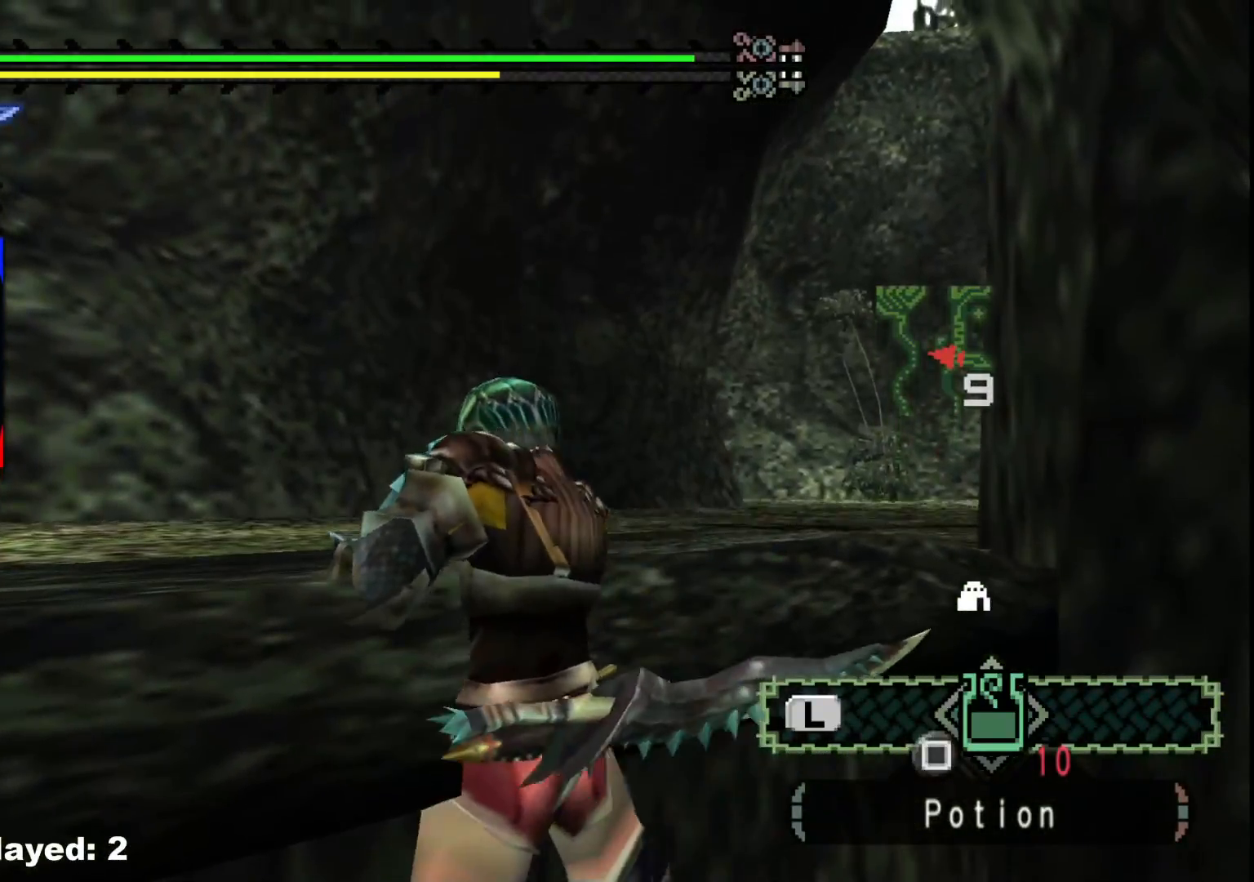
{"buttons": [], "left_stick": "center", "right_stick": "center", "events": []}
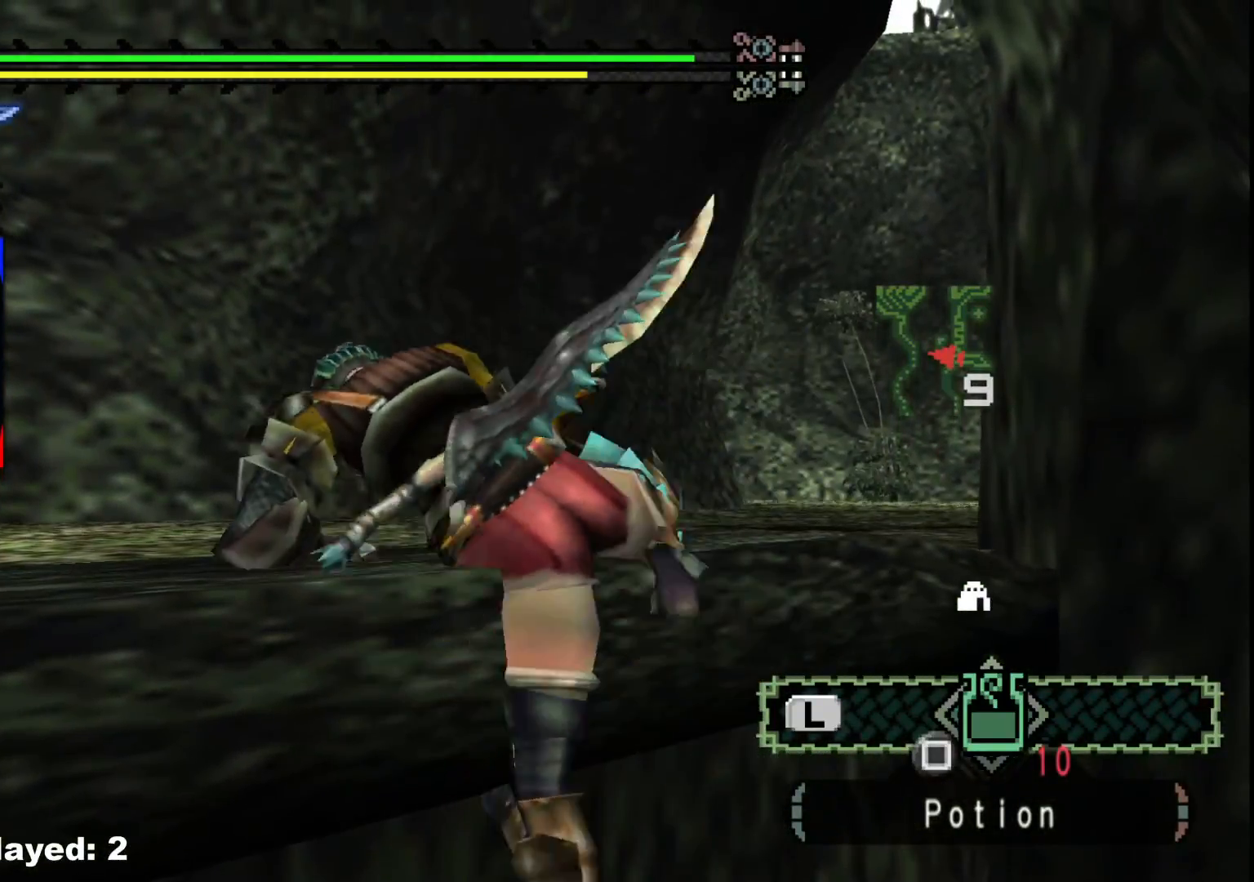
{"buttons": ["R1"], "left_stick": "up-right", "right_stick": "down-right", "events": [[50, "left_stick", "up-right"], [367, "right_stick", "down-right"], [450, "R1", "down"]]}
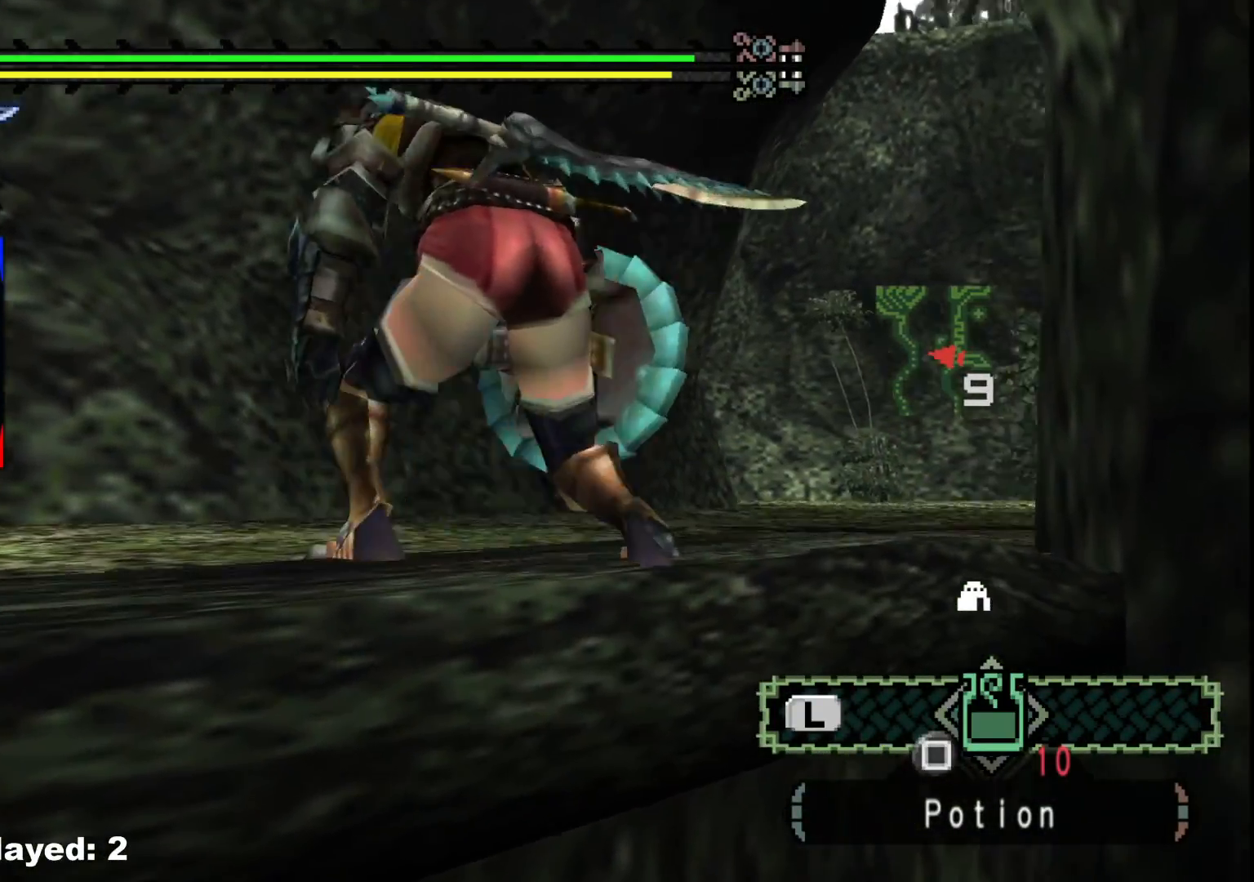
{"buttons": ["R1"], "left_stick": "up", "right_stick": "center", "events": [[50, "left_stick", "up"], [117, "right_stick", "center"]]}
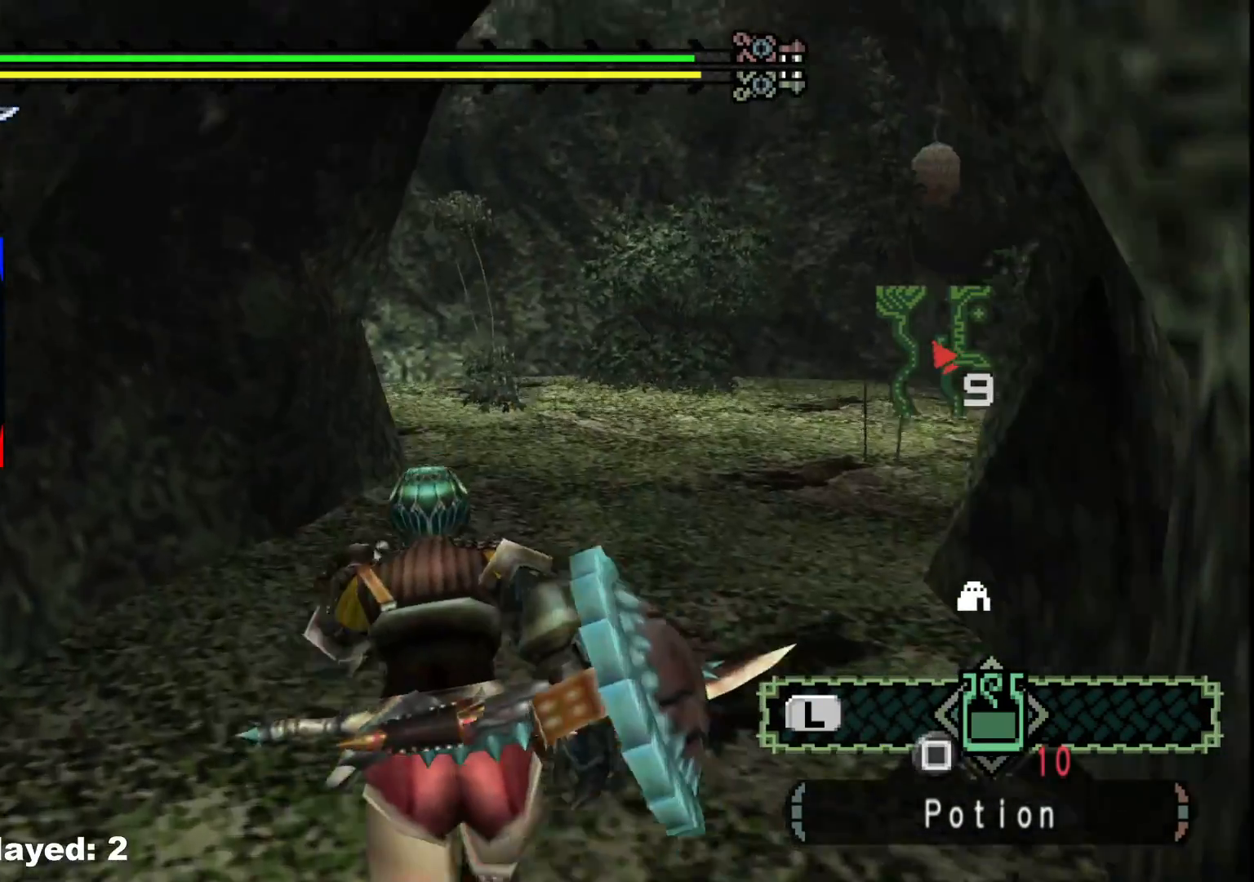
{"buttons": ["R1"], "left_stick": "up", "right_stick": "center", "events": []}
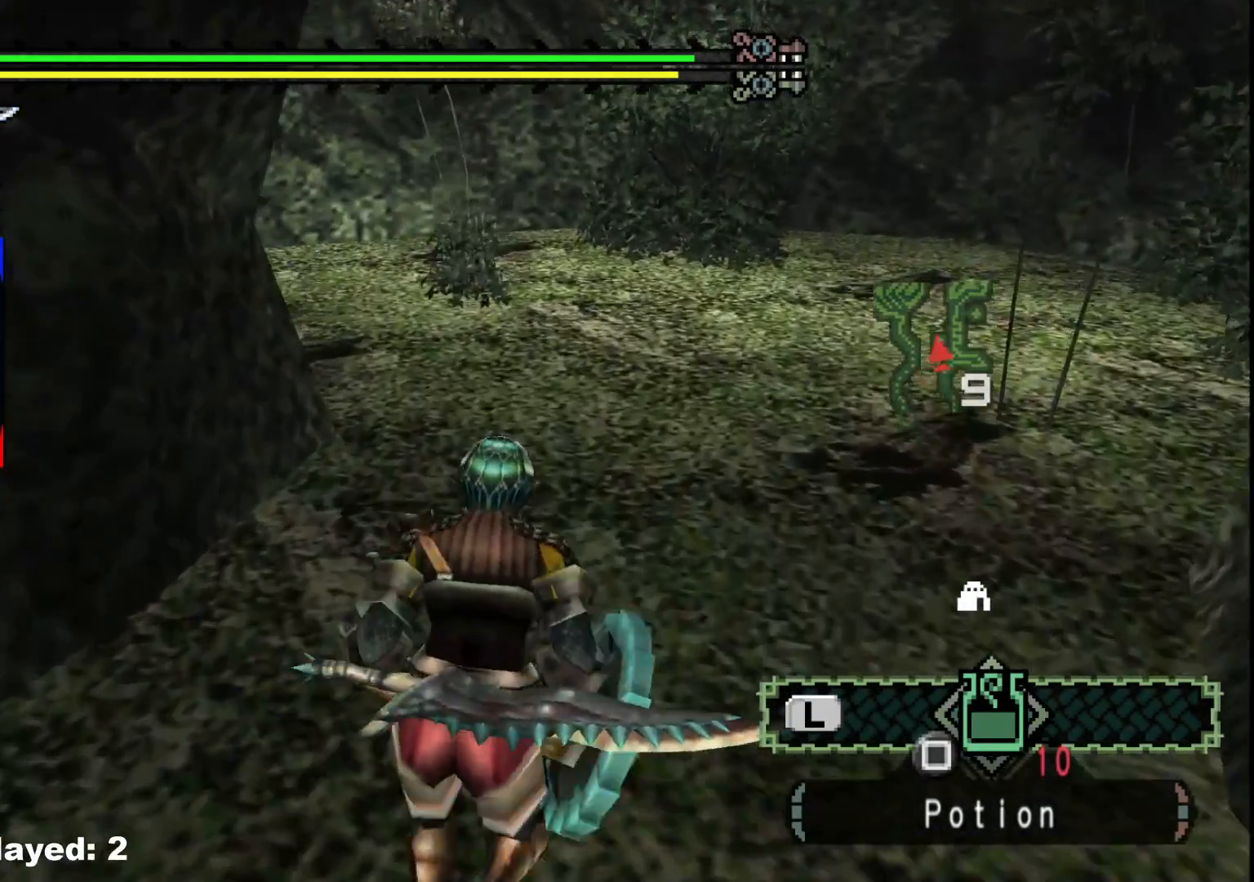
{"buttons": ["R1"], "left_stick": "up", "right_stick": "center", "events": []}
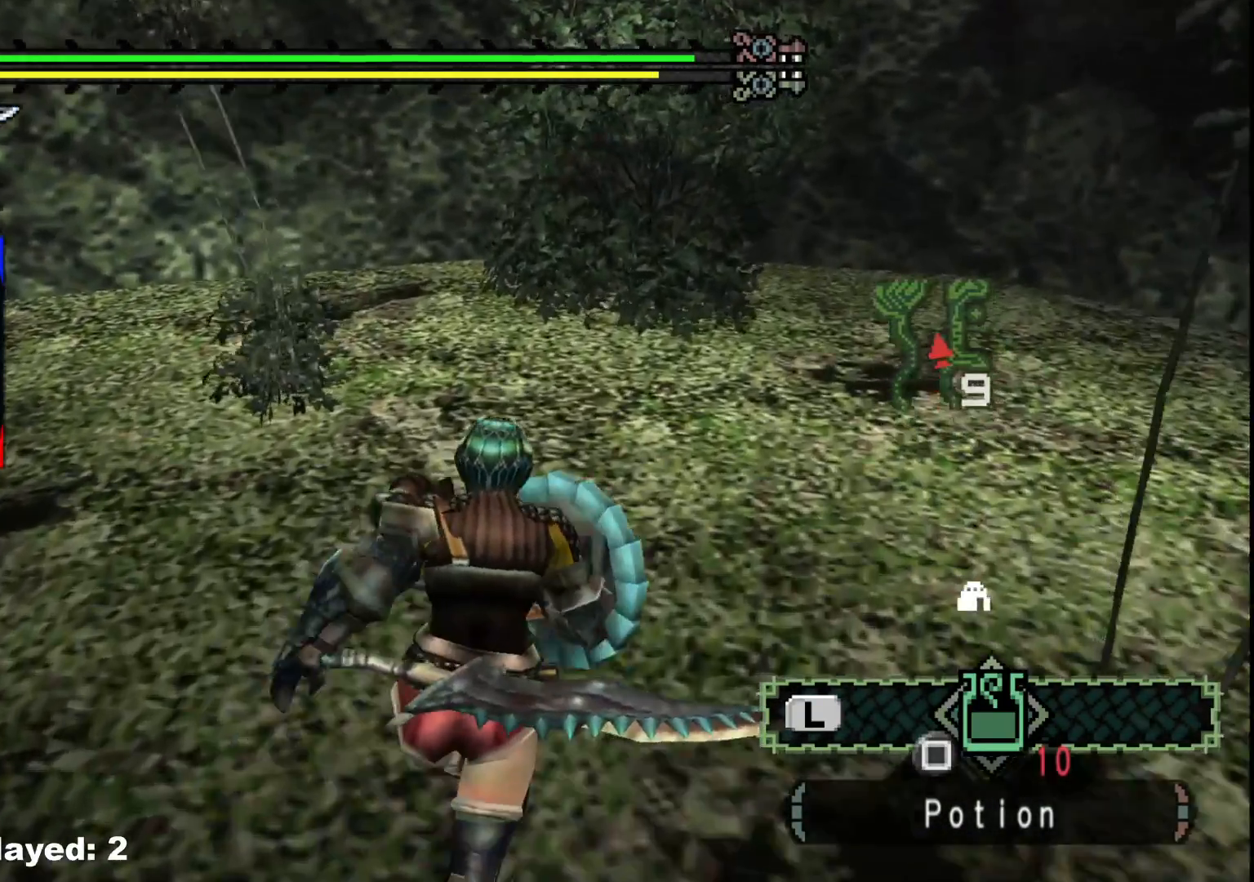
{"buttons": ["R1"], "left_stick": "up", "right_stick": "center", "events": [[233, "right_stick", "right"], [433, "right_stick", "center"]]}